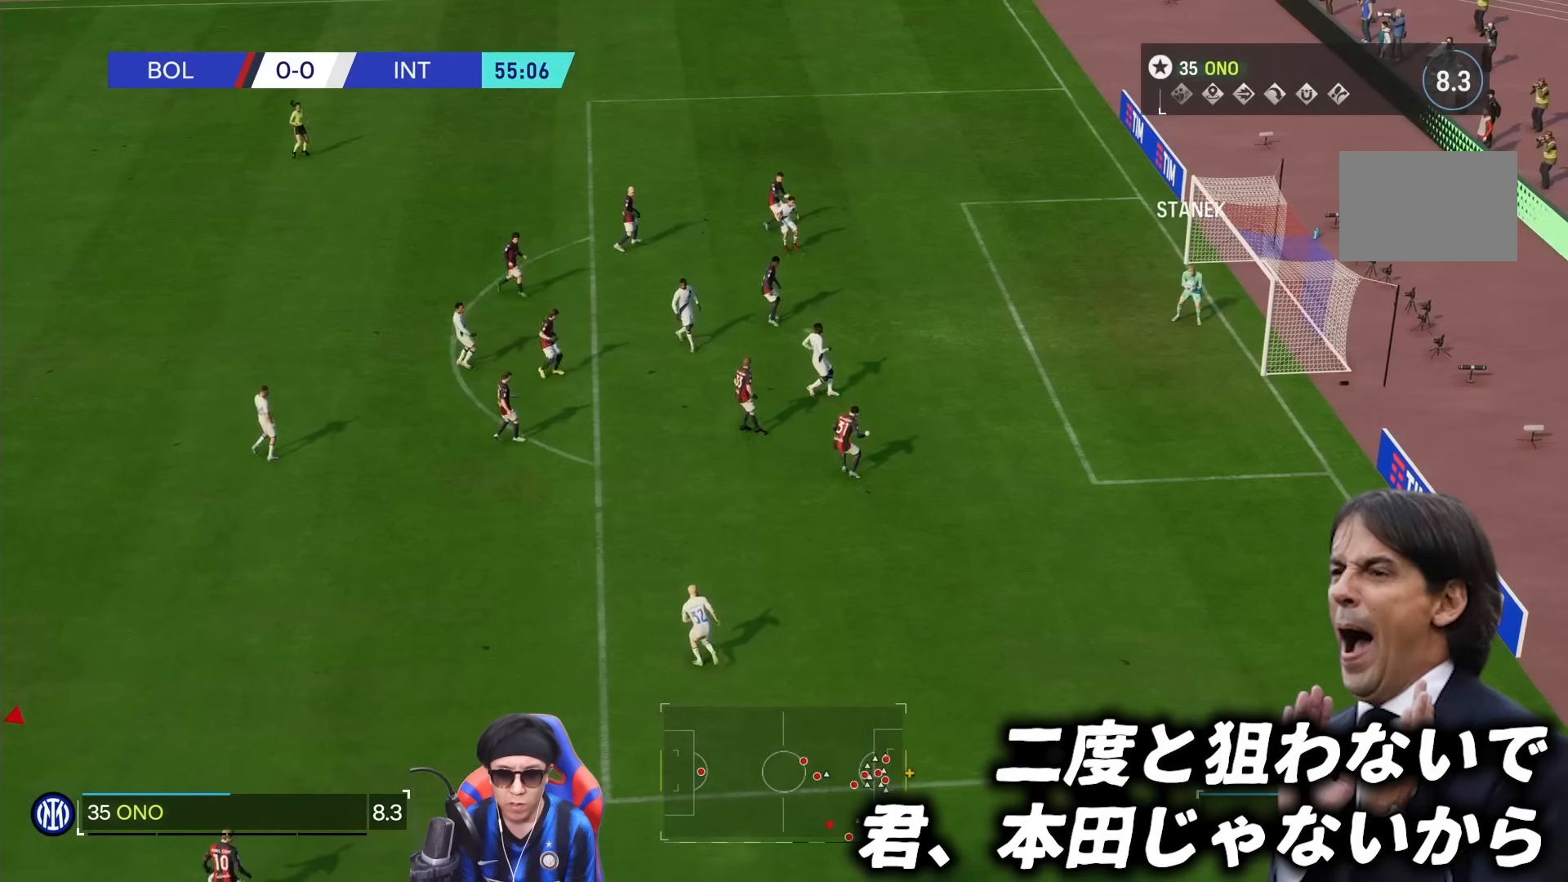
Gameplay with a controller (PlayStation layout); each line is a JSON object with the inputs held at the frame after it (dt_ms = milliseconds from this image to that frame). "events" lists button and stick changes between this image and that frame as [ms after this image, input, new state], when the widget could be followed in between. Not read: L3 R3.
{"dt_ms": 1000, "buttons": [], "left_stick": "left", "right_stick": "center", "events": [[733, "left_stick", "left"]]}
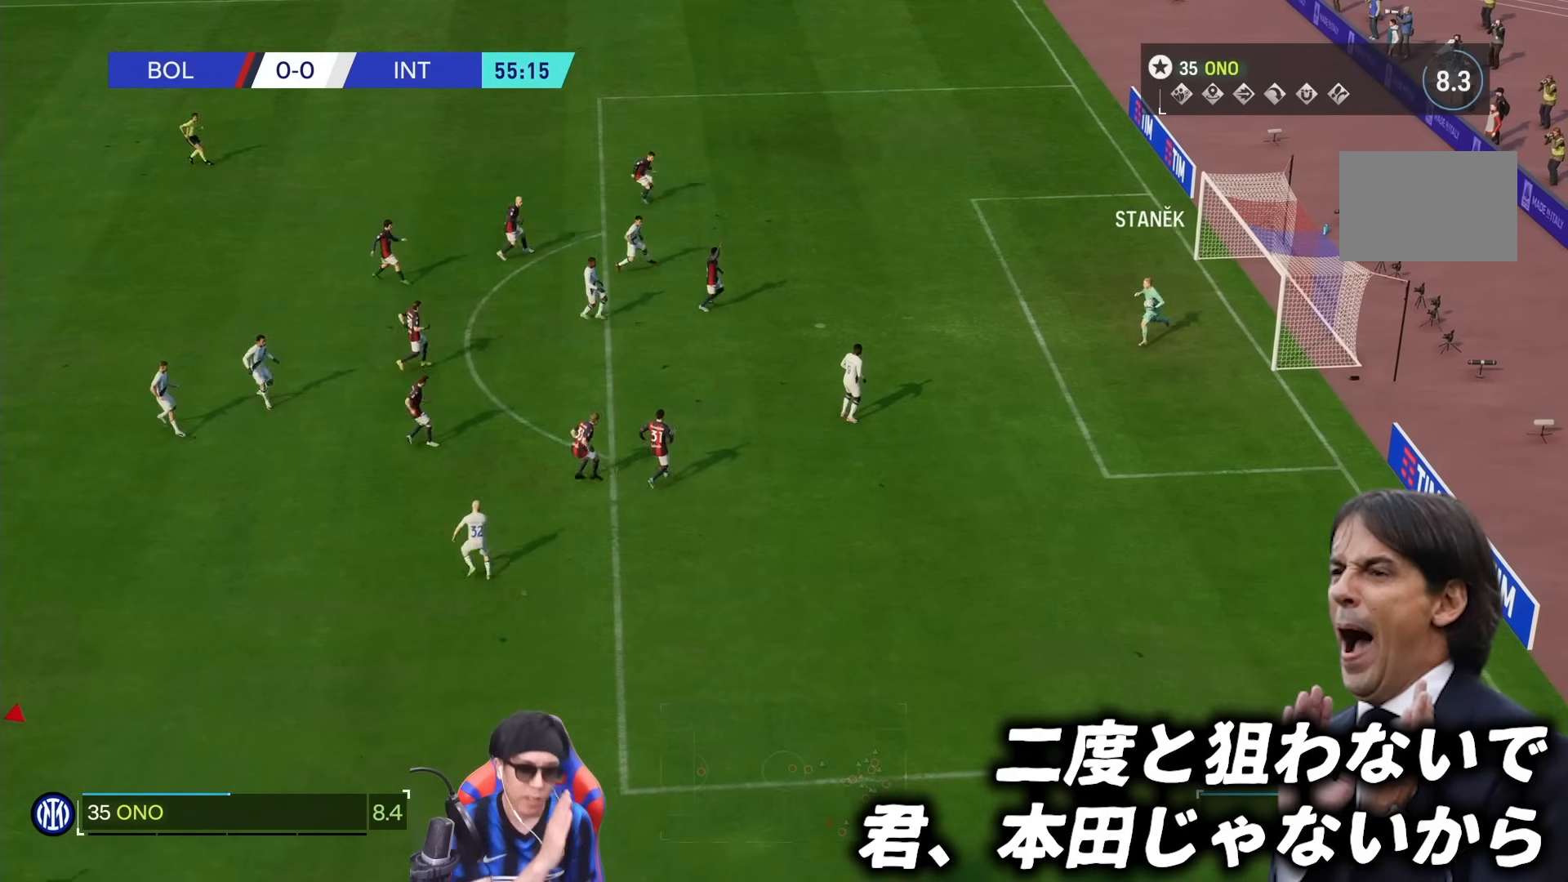
{"dt_ms": 500, "buttons": [], "left_stick": "center", "right_stick": "center", "events": [[217, "left_stick", "up-left"], [417, "left_stick", "center"]]}
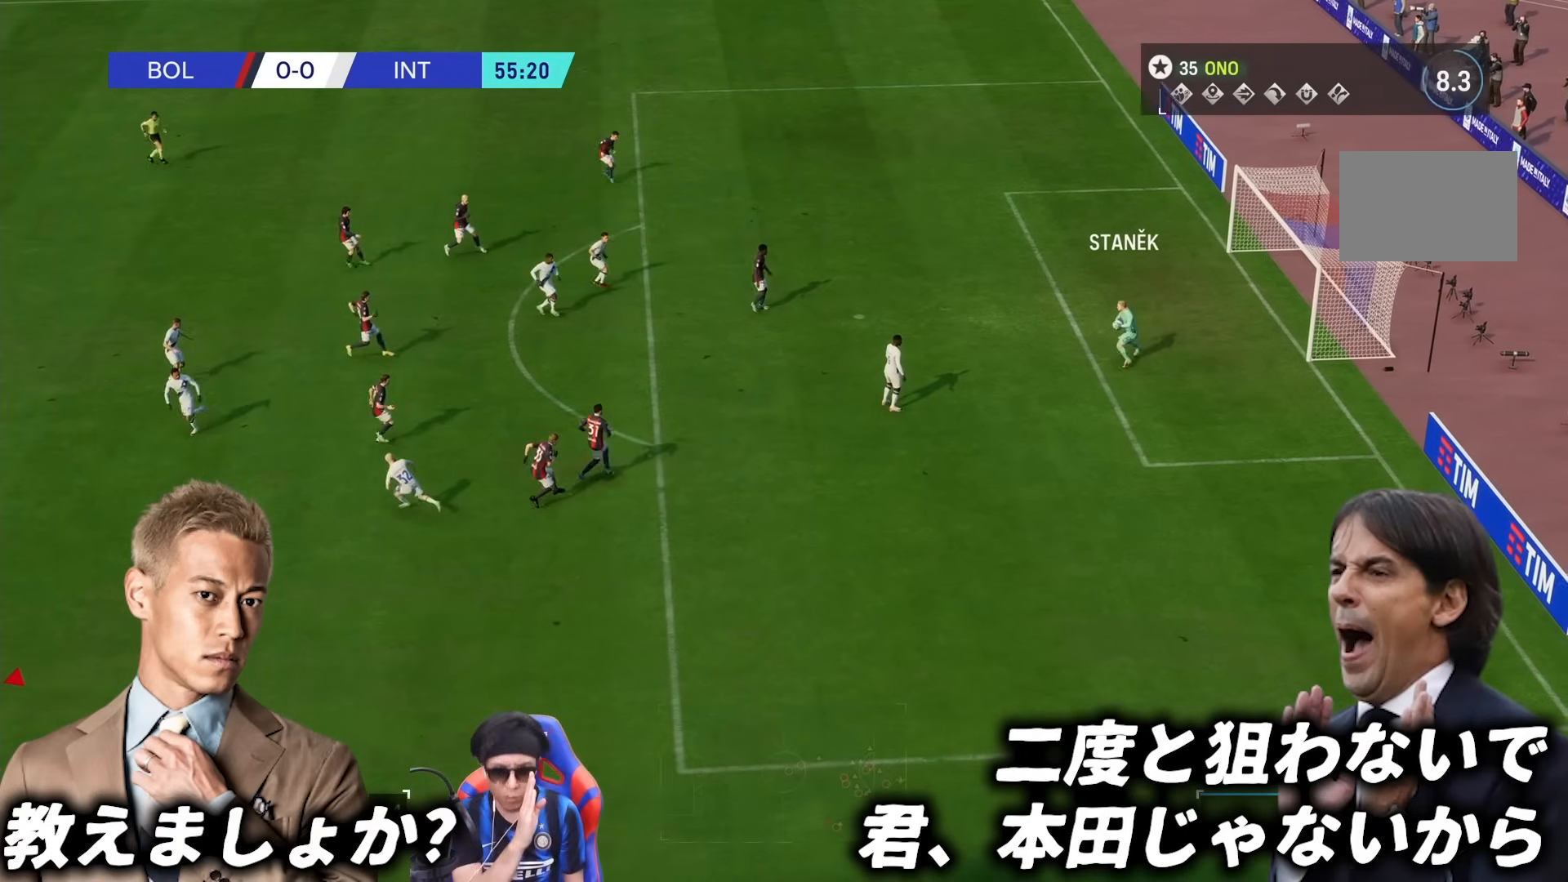
{"dt_ms": 500, "buttons": [], "left_stick": "up-left", "right_stick": "center", "events": [[117, "left_stick", "down-left"], [183, "left_stick", "left"], [483, "left_stick", "up-left"]]}
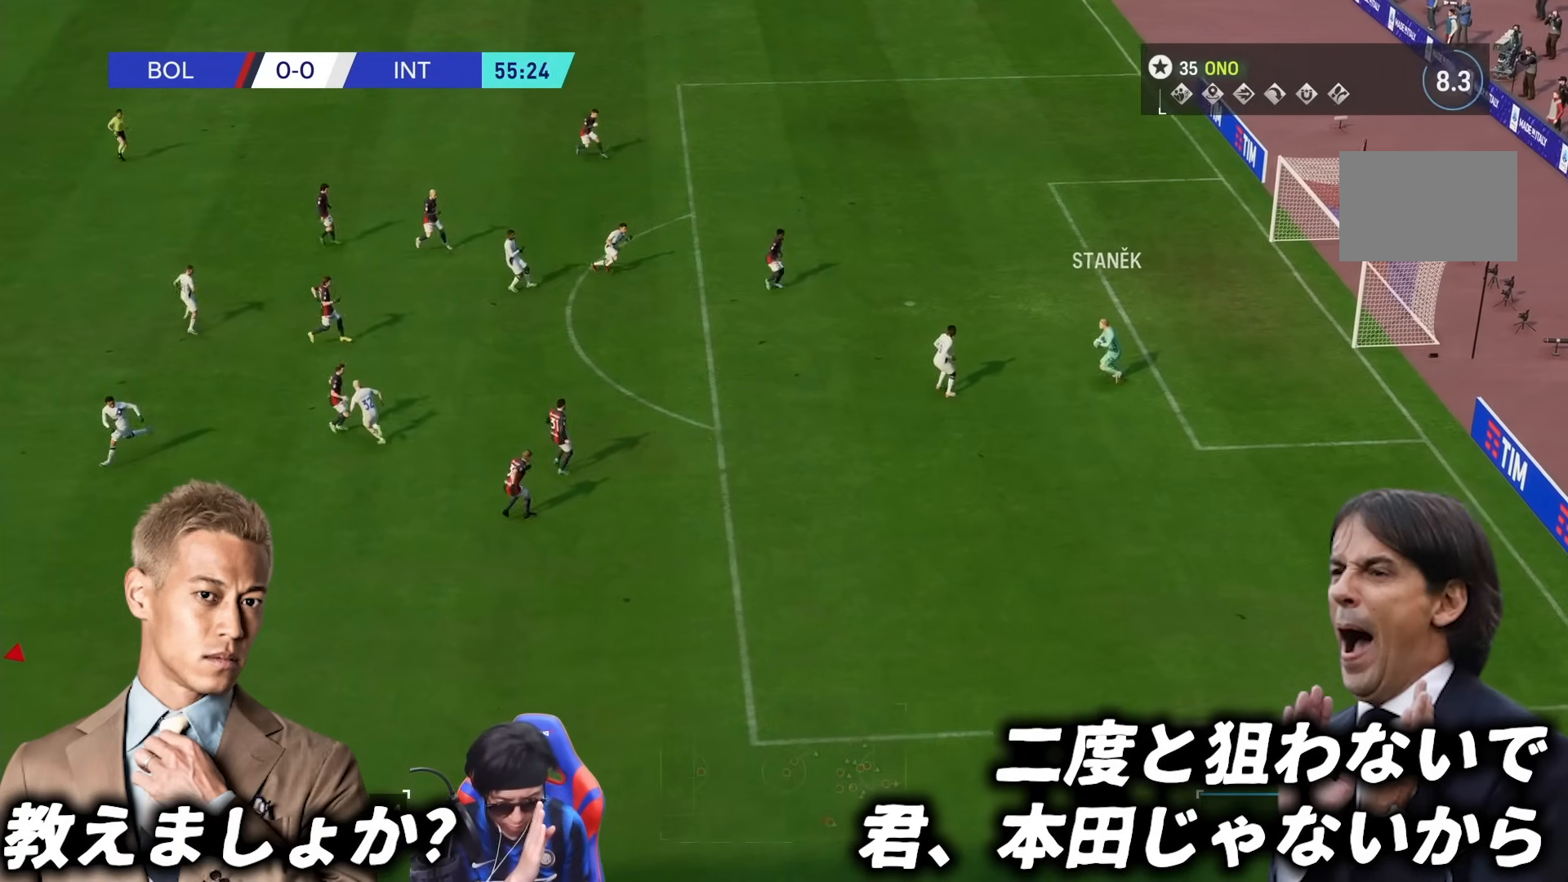
{"dt_ms": 1000, "buttons": ["R1"], "left_stick": "down-right", "right_stick": "center", "events": [[133, "R1", "down"], [133, "left_stick", "down-right"], [283, "TRIANGLE", "down"], [617, "TRIANGLE", "up"]]}
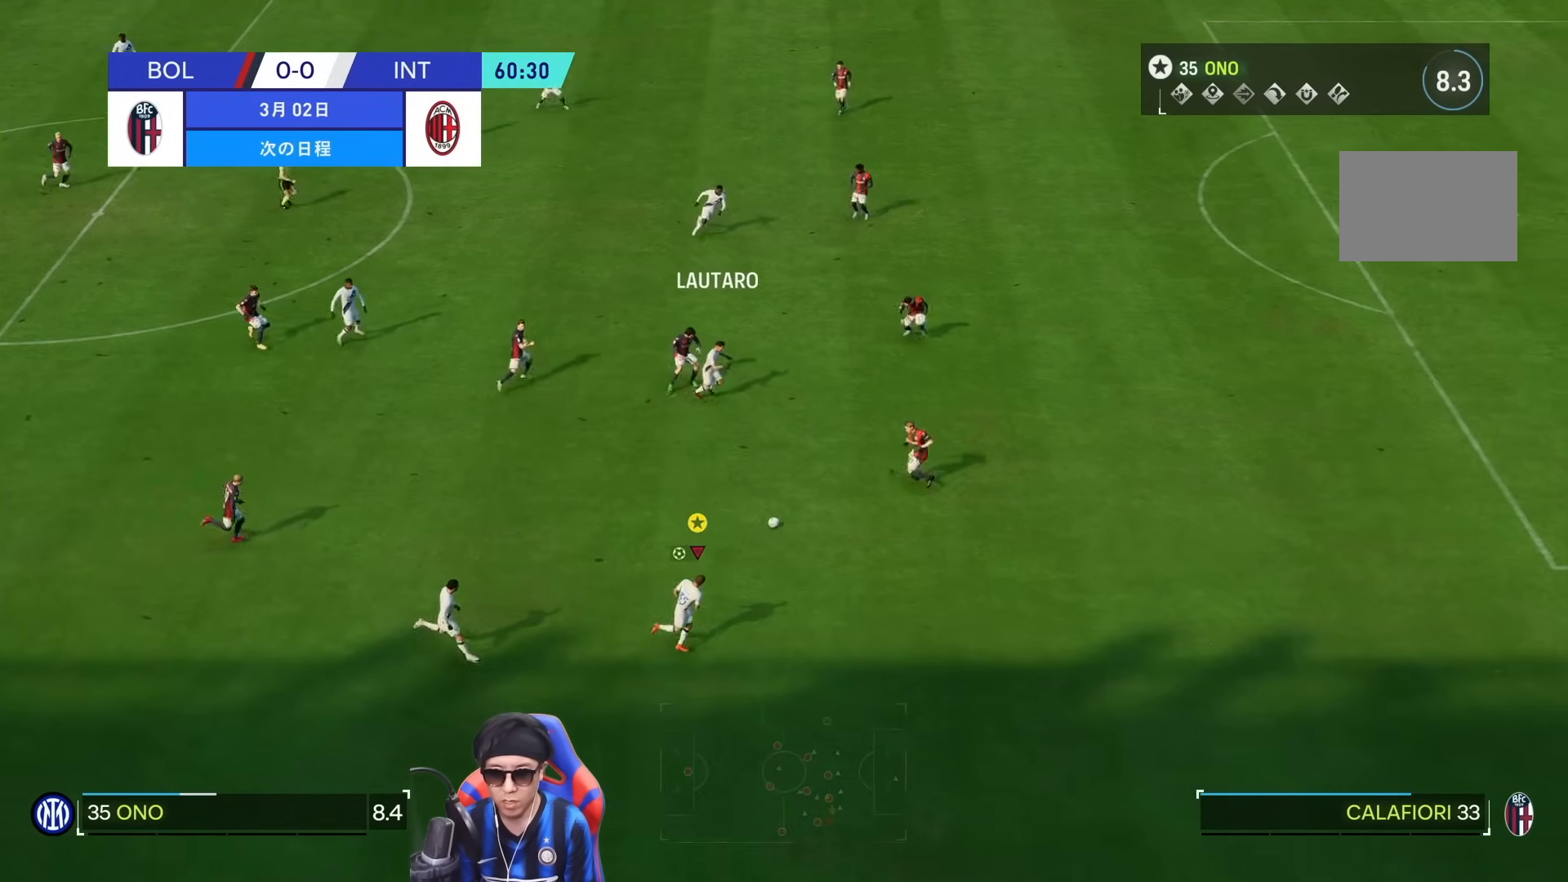
{"dt_ms": 500, "buttons": ["R1"], "left_stick": "down-right", "right_stick": "center", "events": []}
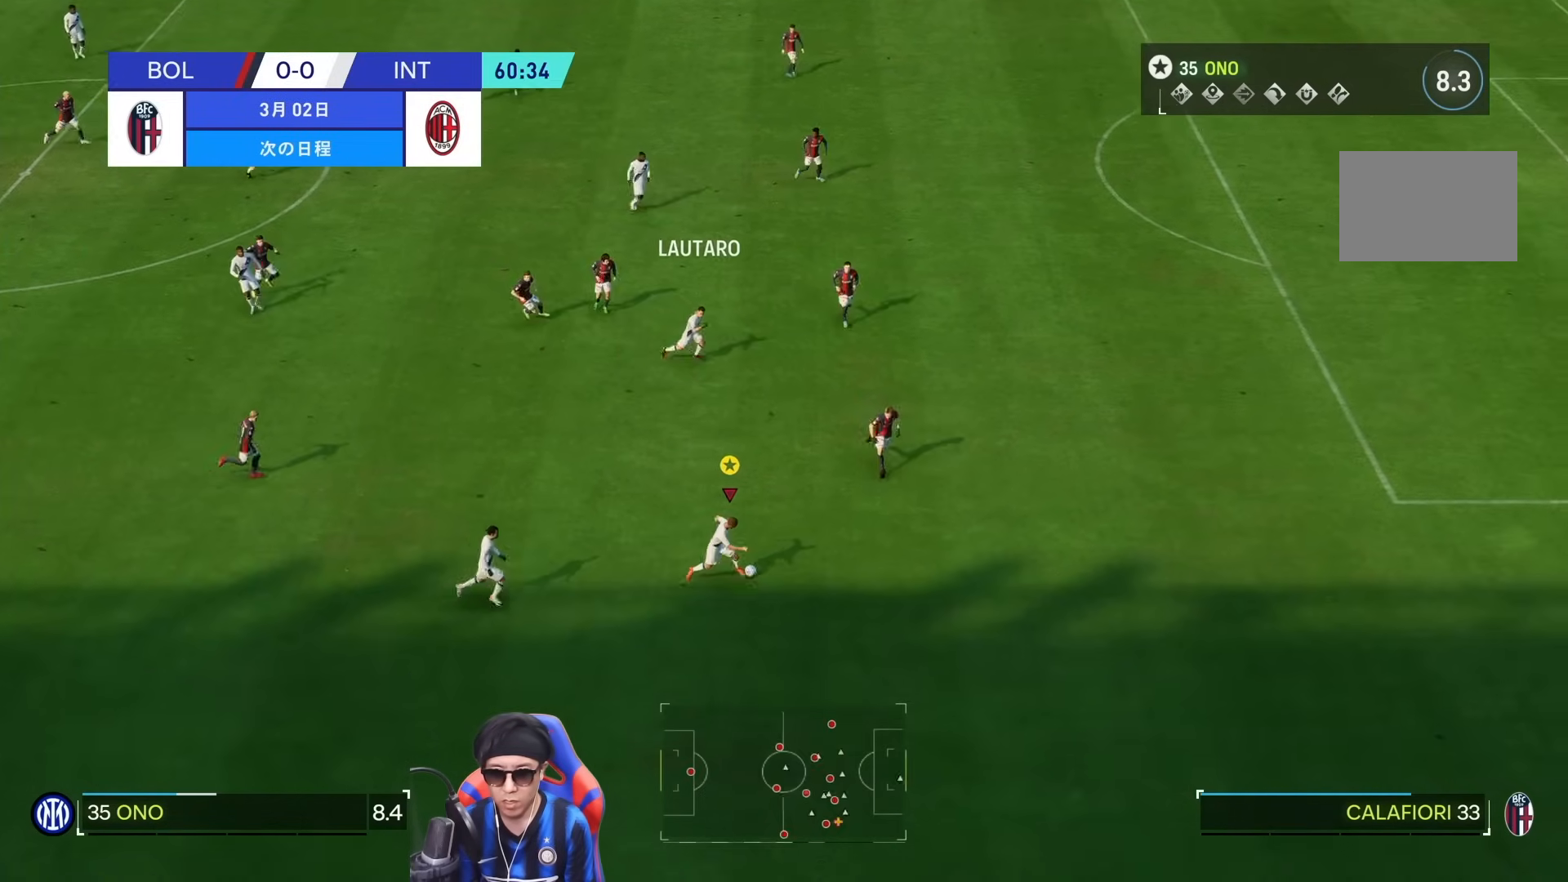
{"dt_ms": 500, "buttons": [], "left_stick": "down-right", "right_stick": "center", "events": [[417, "R1", "up"]]}
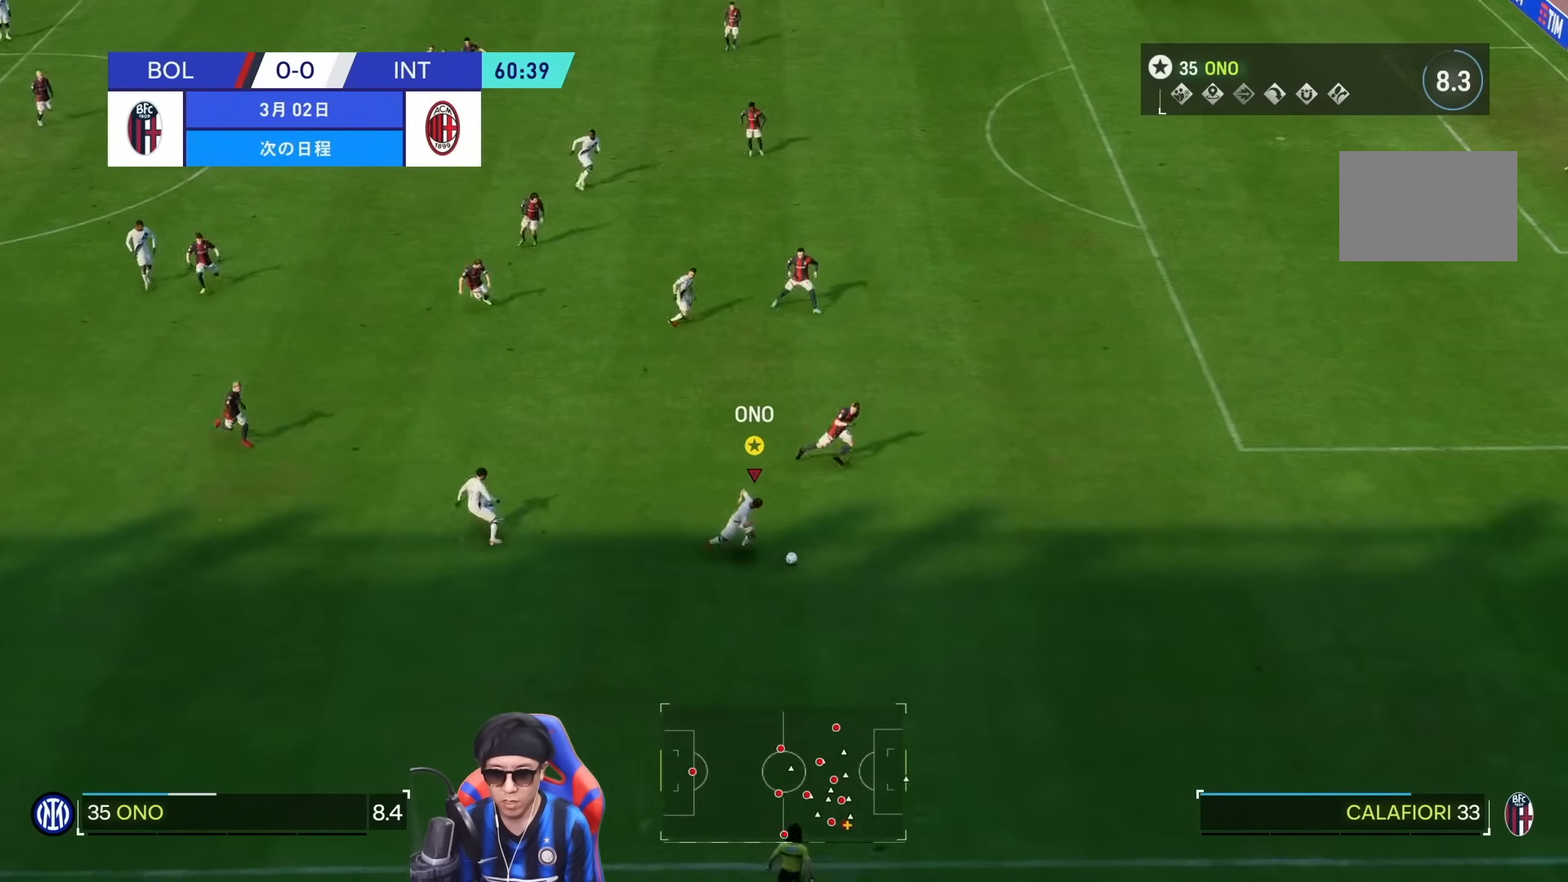
{"dt_ms": 500, "buttons": [], "left_stick": "right", "right_stick": "down-left", "events": [[50, "right_stick", "down-left"], [500, "left_stick", "right"]]}
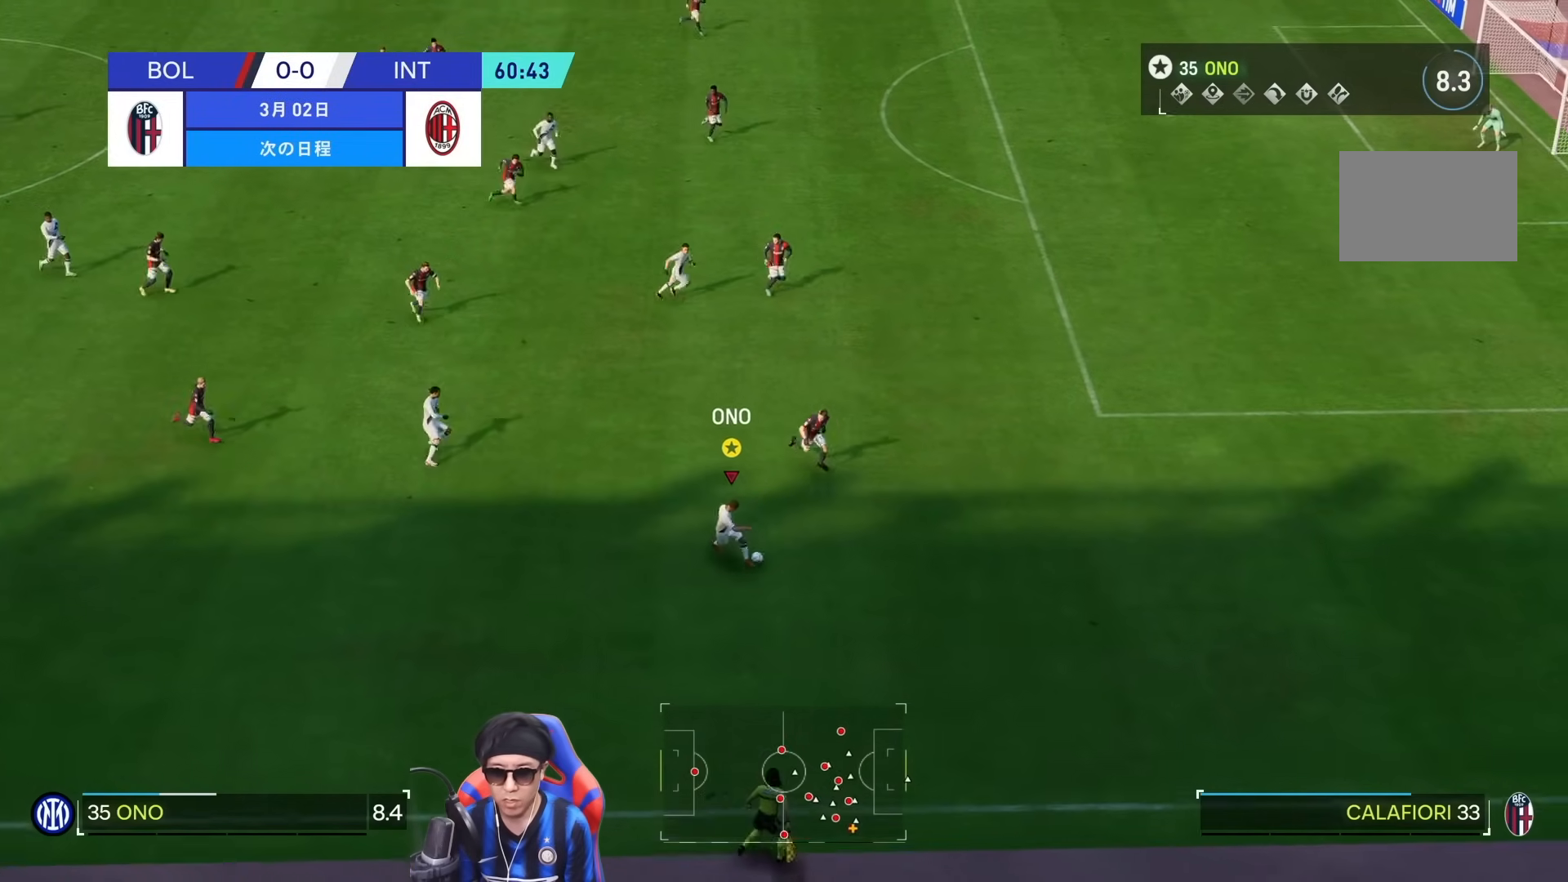
{"dt_ms": 500, "buttons": [], "left_stick": "down-right", "right_stick": "center", "events": [[233, "right_stick", "up-right"], [367, "left_stick", "down-right"], [433, "right_stick", "center"]]}
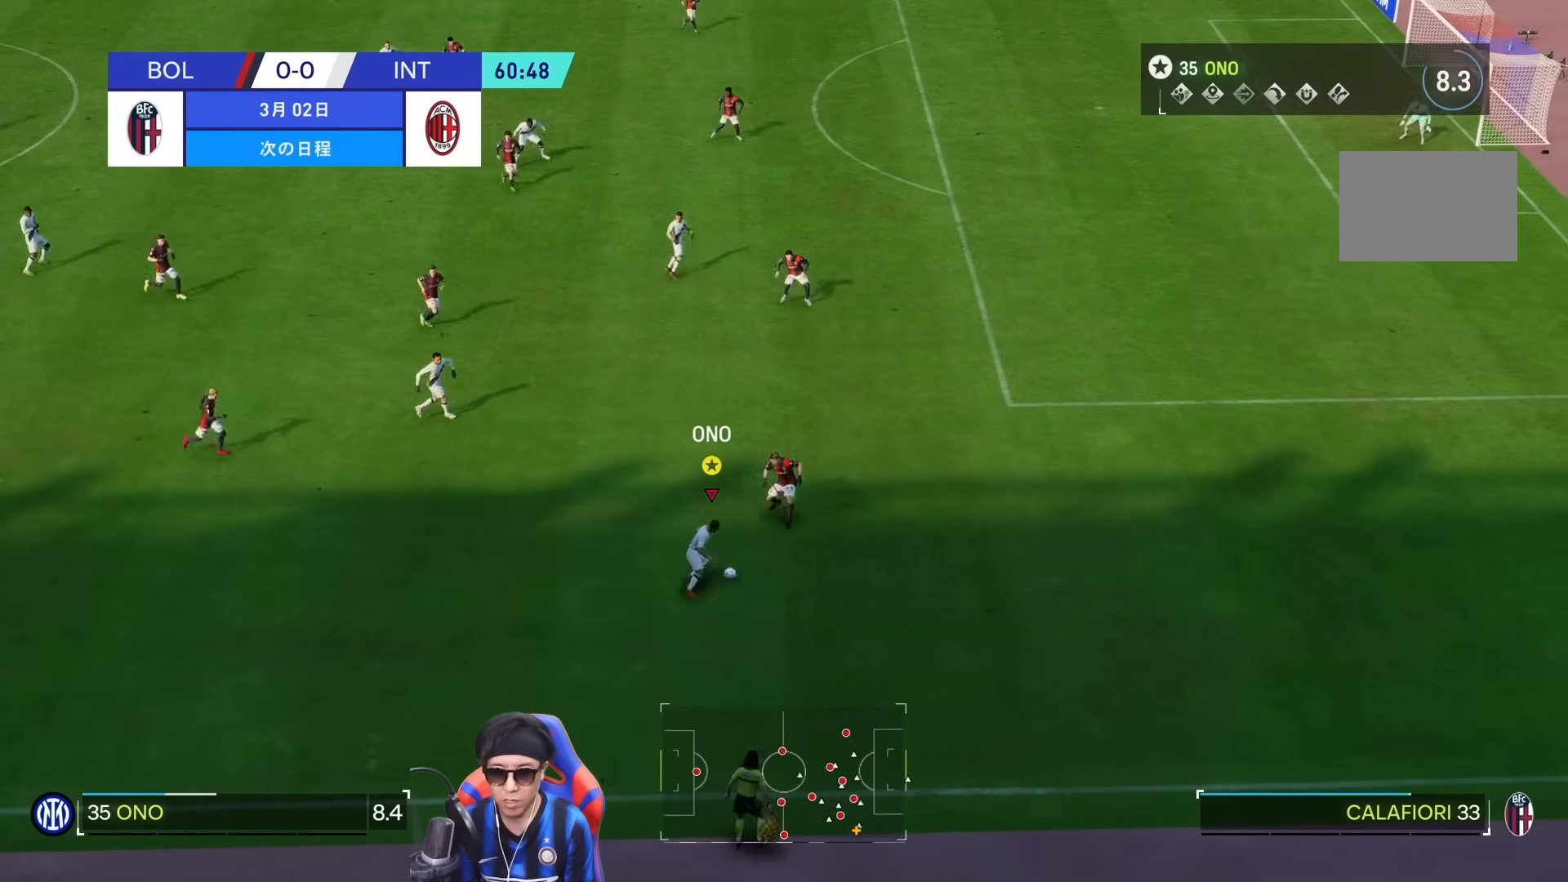
{"dt_ms": 500, "buttons": [], "left_stick": "down-right", "right_stick": "center", "events": []}
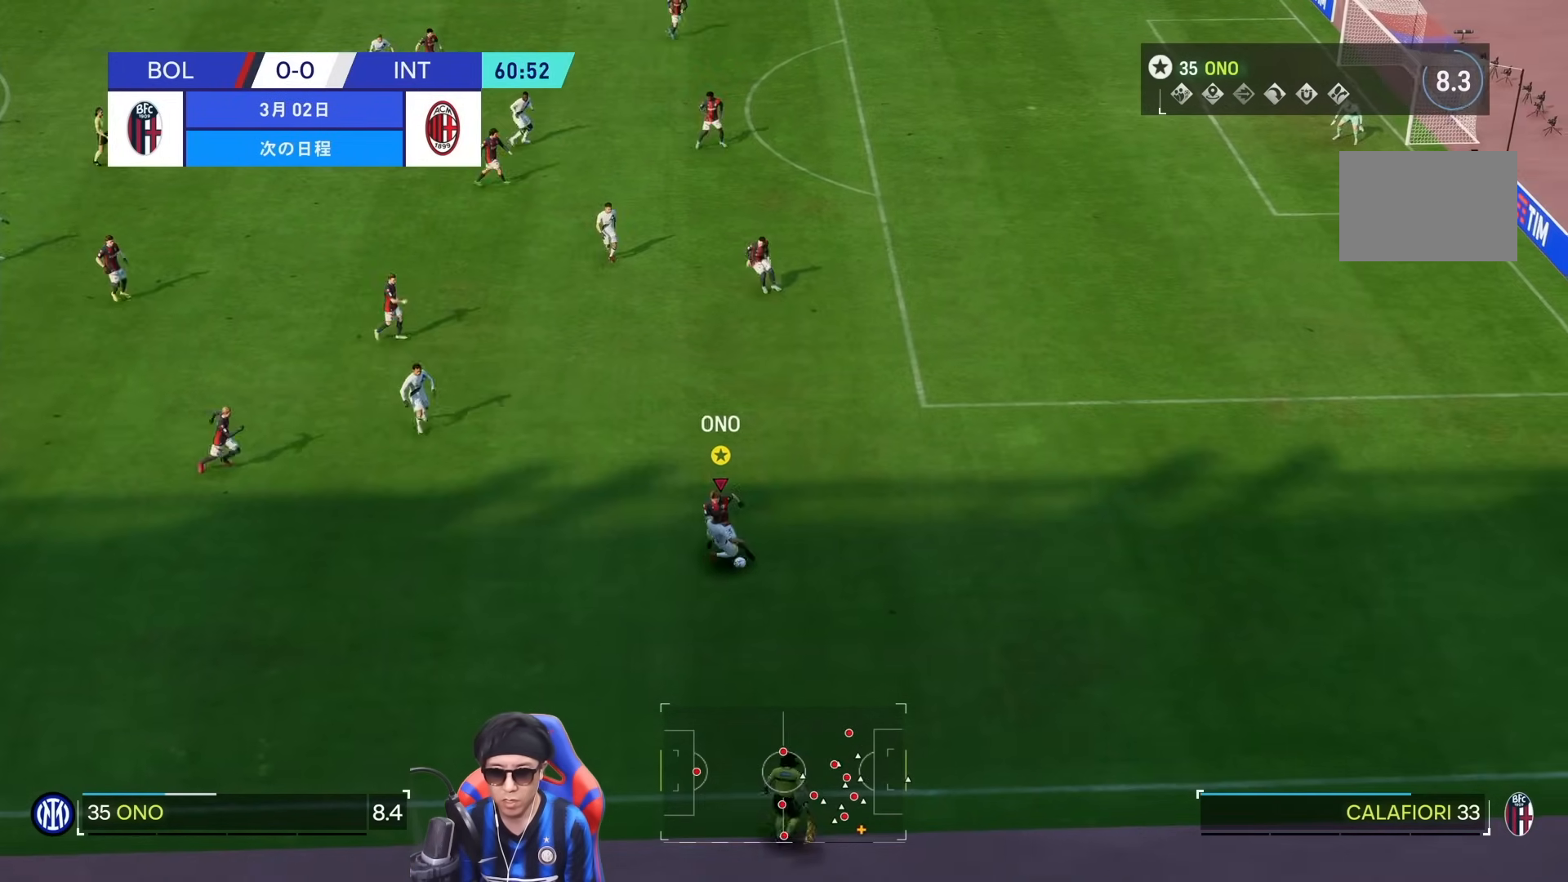
{"dt_ms": 1000, "buttons": ["R1"], "left_stick": "right", "right_stick": "center", "events": [[550, "R1", "down"], [750, "left_stick", "right"]]}
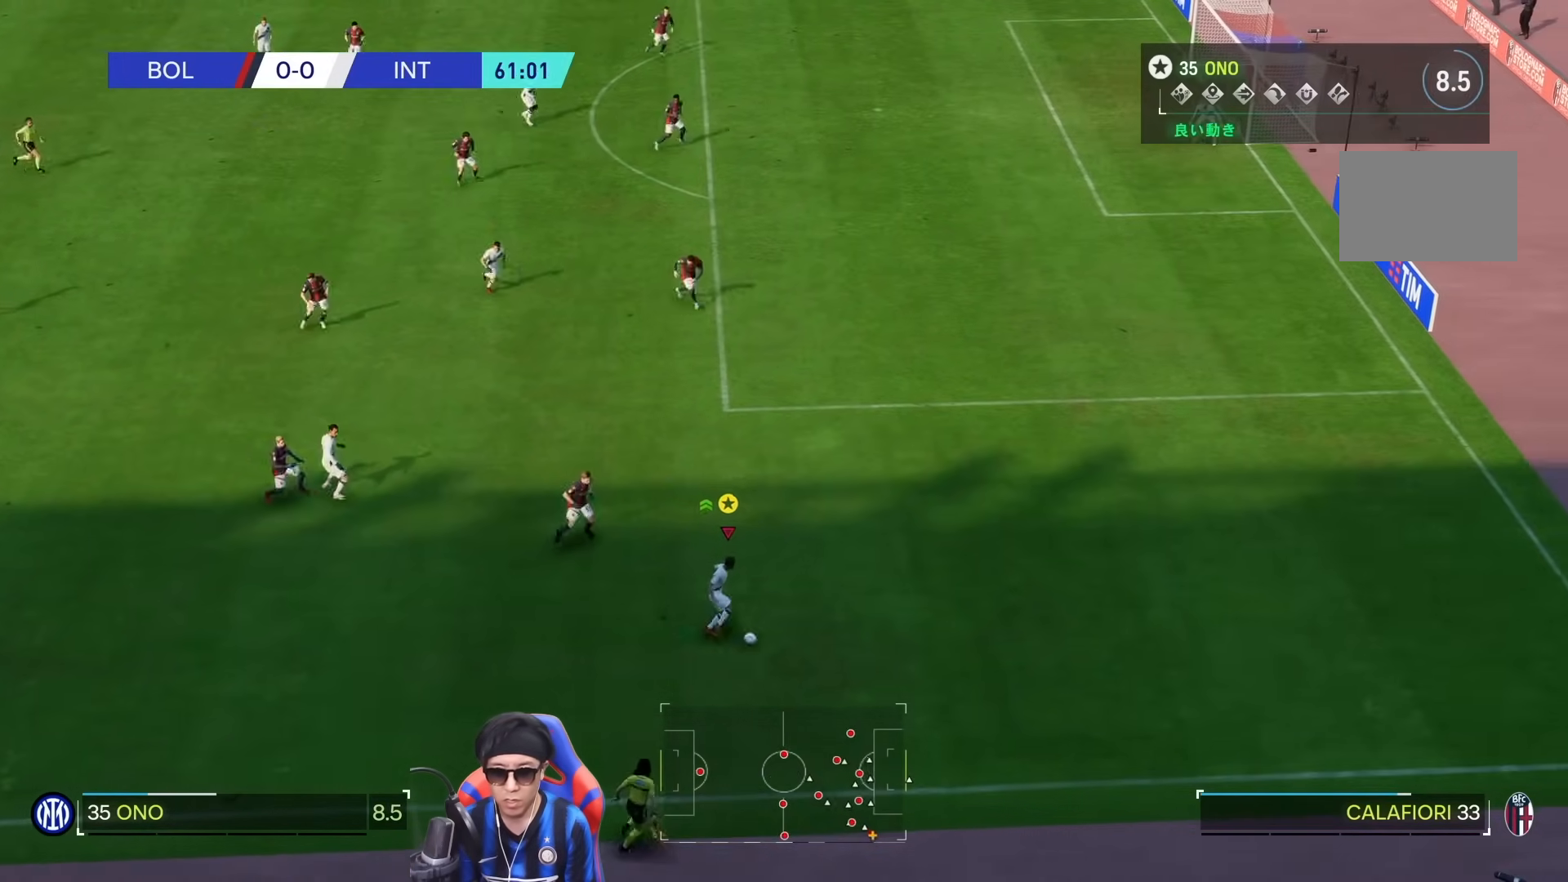
{"dt_ms": 500, "buttons": ["R1"], "left_stick": "right", "right_stick": "center", "events": []}
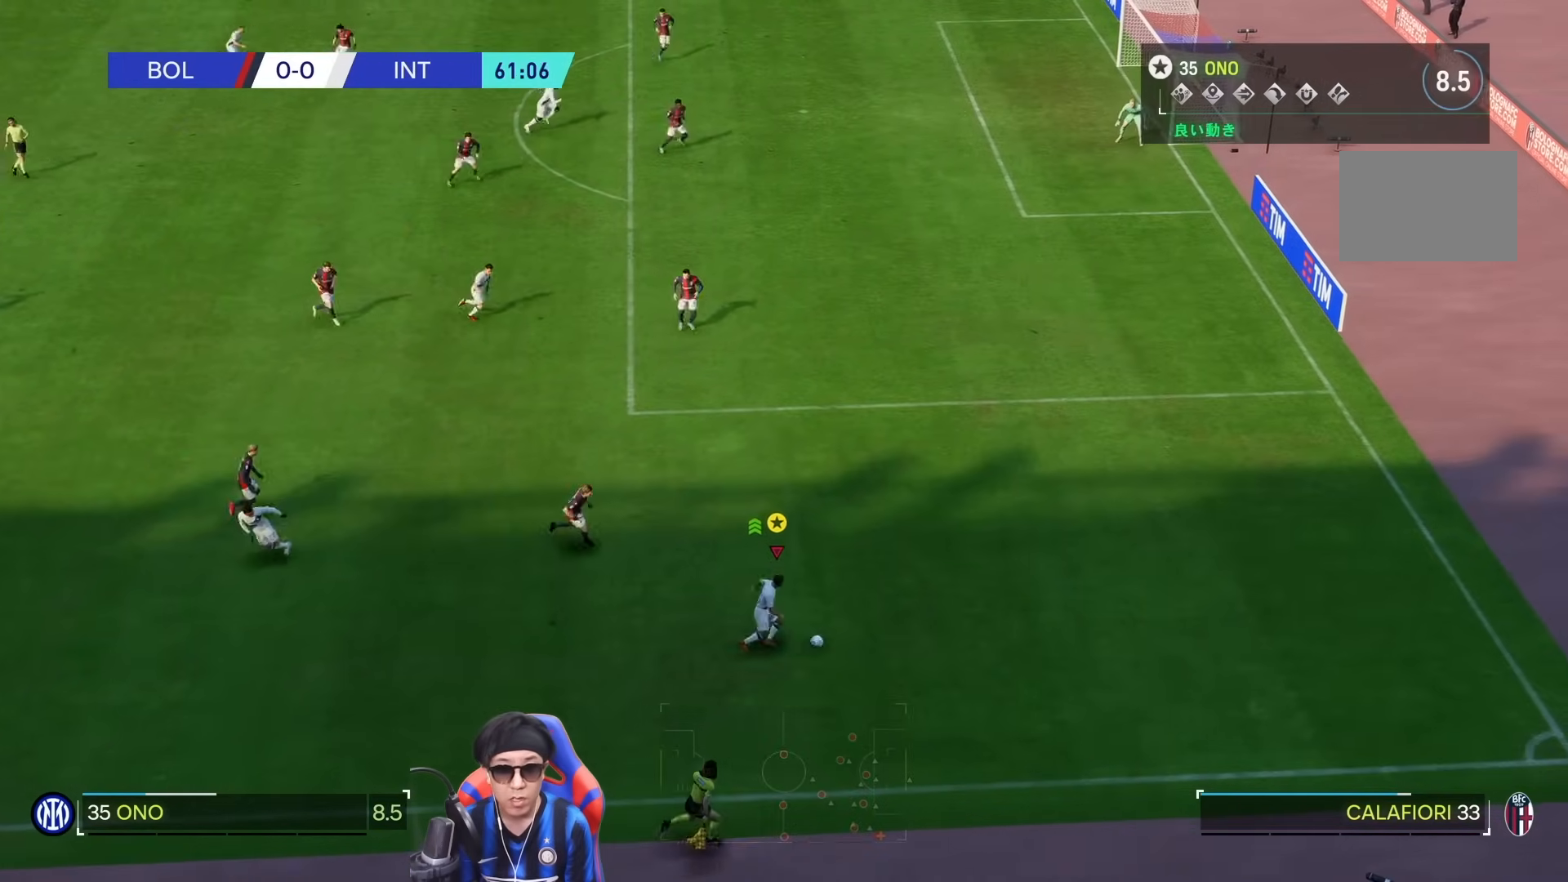
{"dt_ms": 500, "buttons": ["R1"], "left_stick": "right", "right_stick": "center", "events": []}
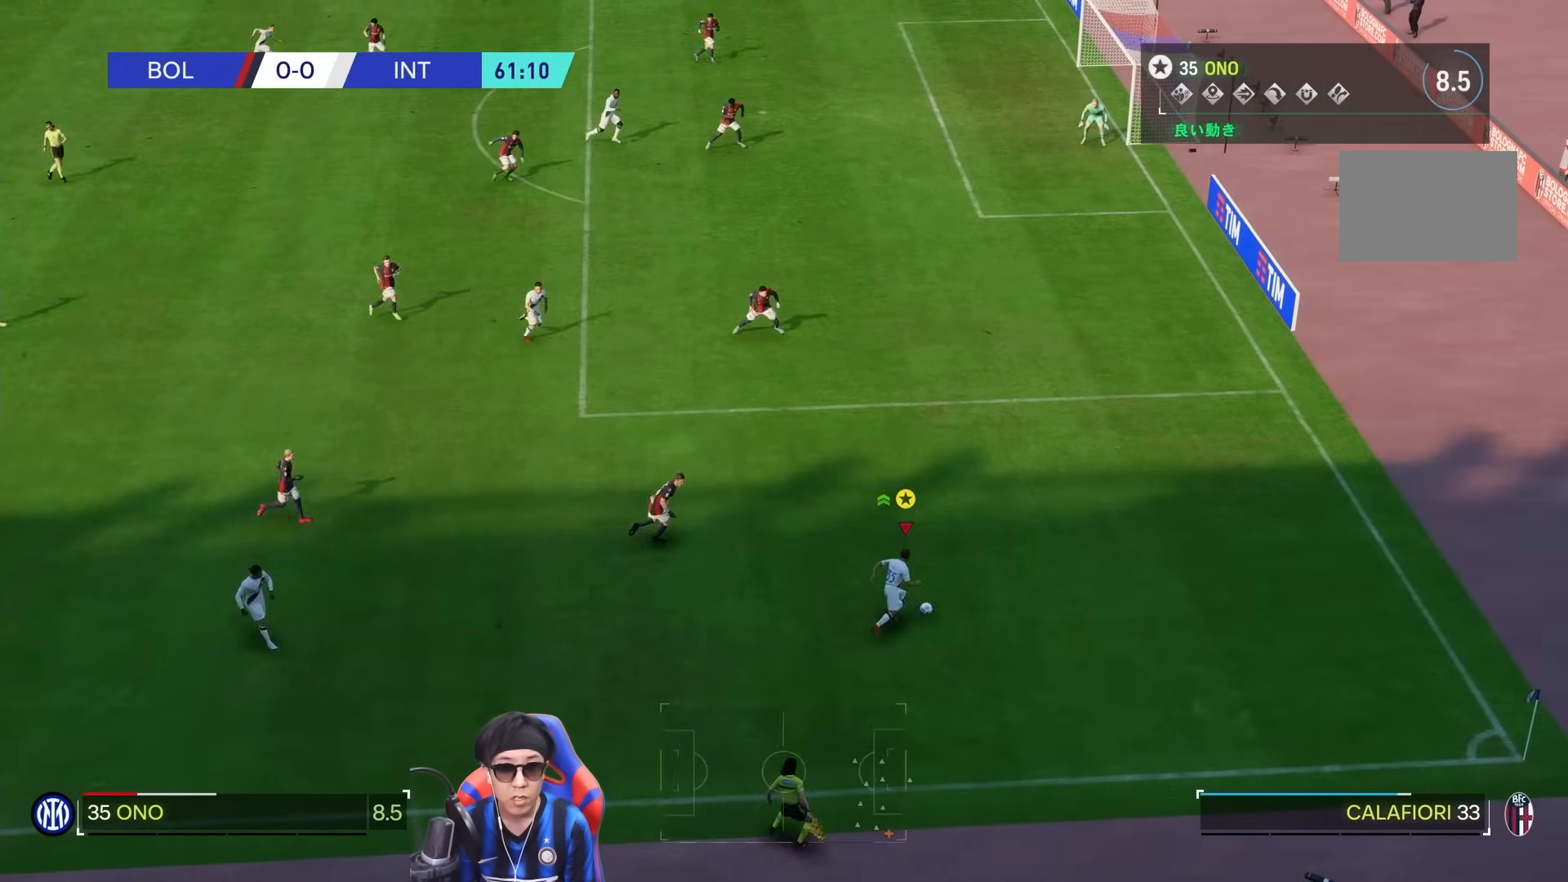
{"dt_ms": 1000, "buttons": ["R1"], "left_stick": "up", "right_stick": "center", "events": [[83, "left_stick", "up-right"], [617, "left_stick", "up"]]}
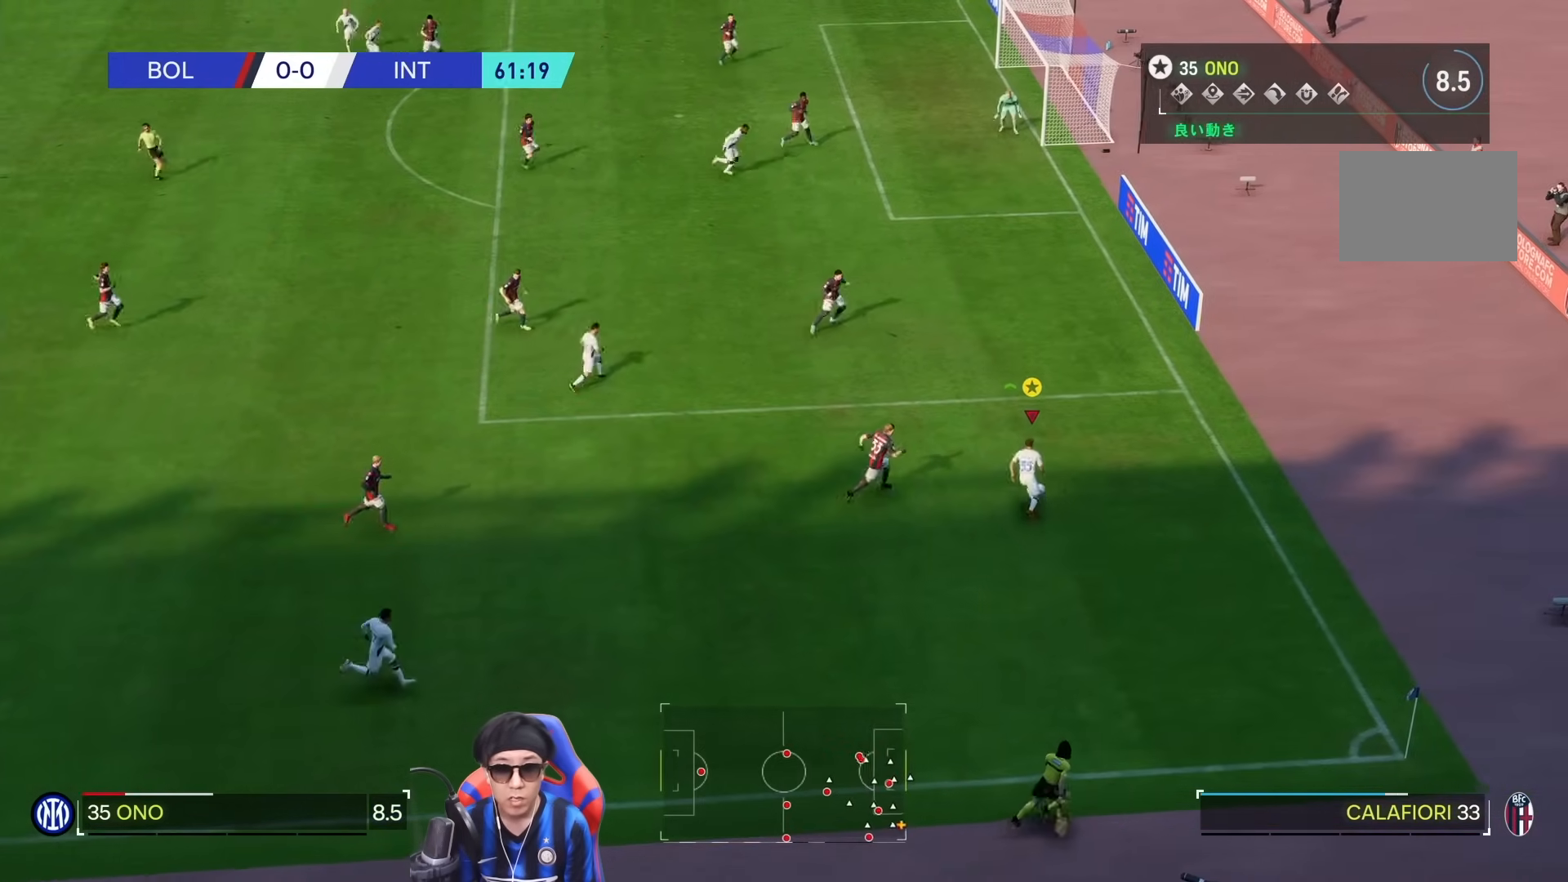
{"dt_ms": 500, "buttons": ["R1"], "left_stick": "up", "right_stick": "center", "events": []}
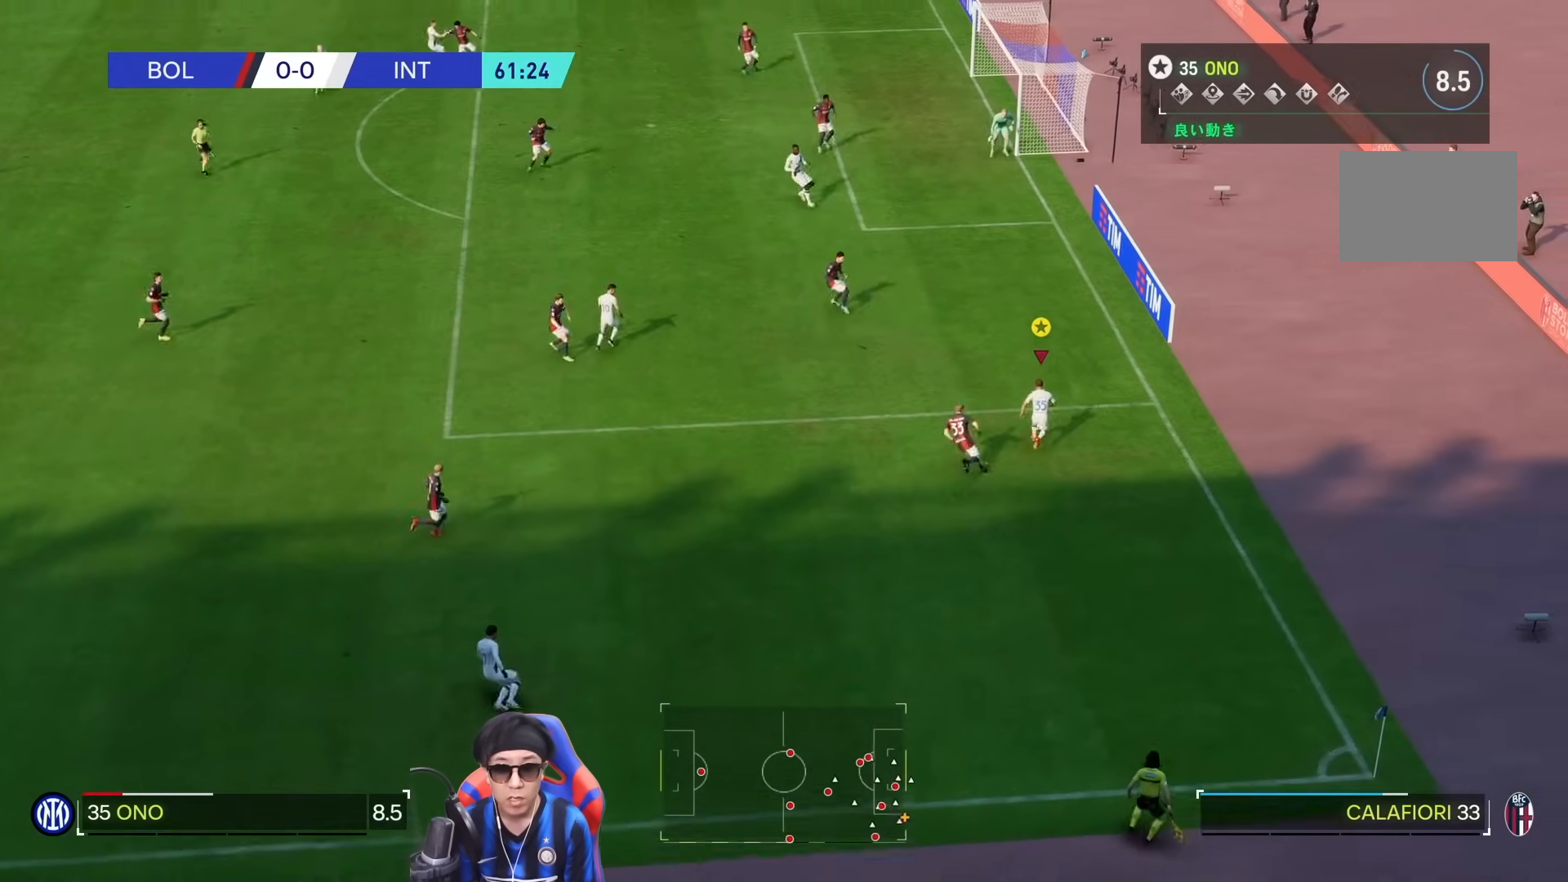
{"dt_ms": 500, "buttons": [], "left_stick": "up", "right_stick": "center", "events": [[83, "R1", "up"]]}
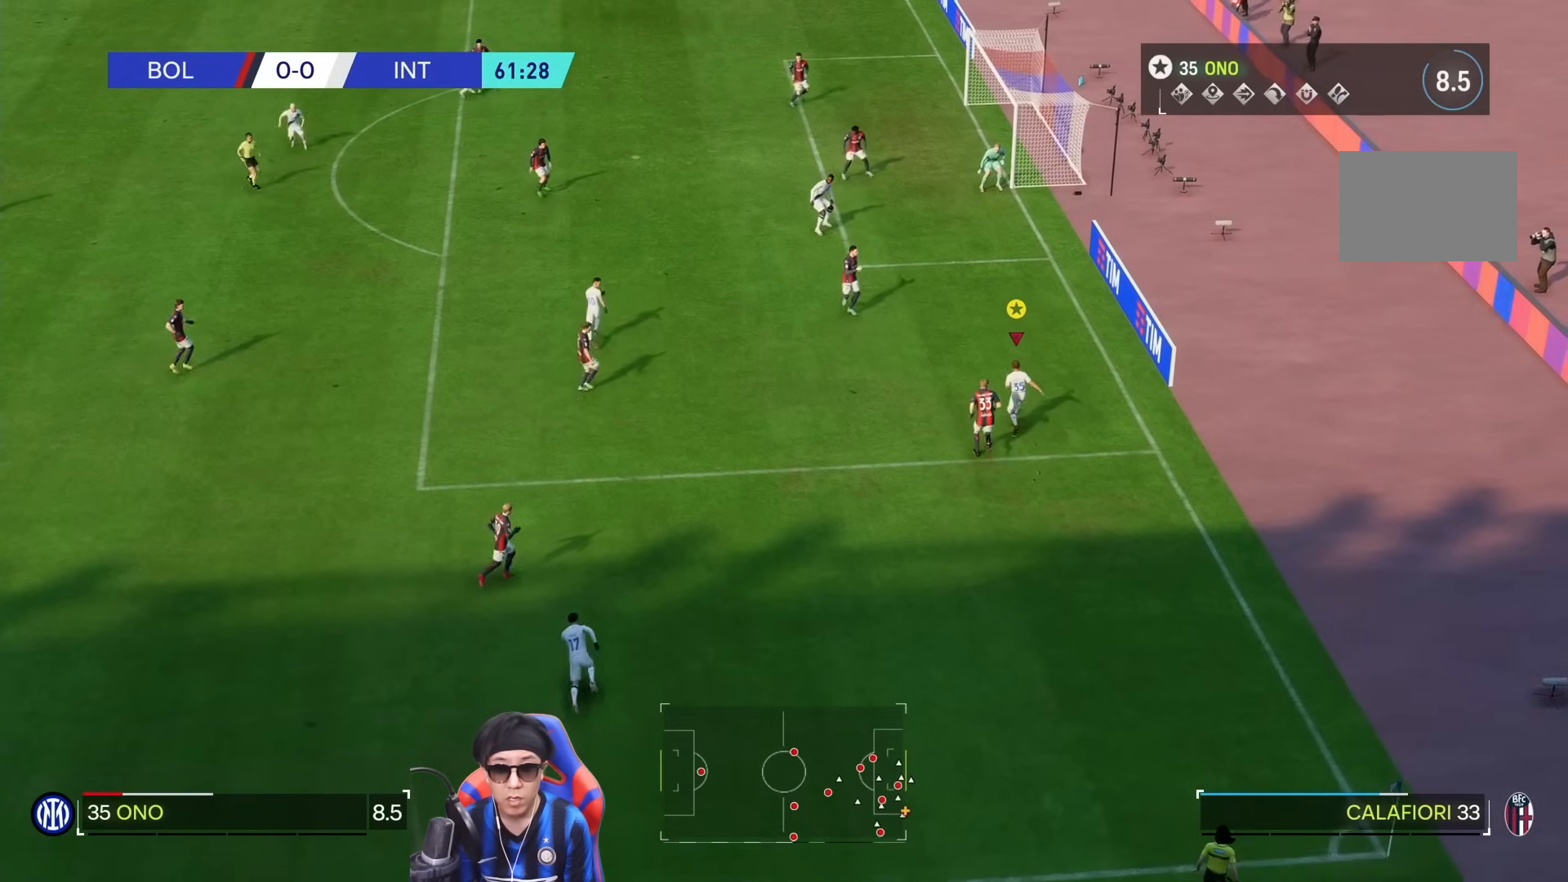
{"dt_ms": 500, "buttons": [], "left_stick": "up-left", "right_stick": "center", "events": [[267, "left_stick", "up-left"]]}
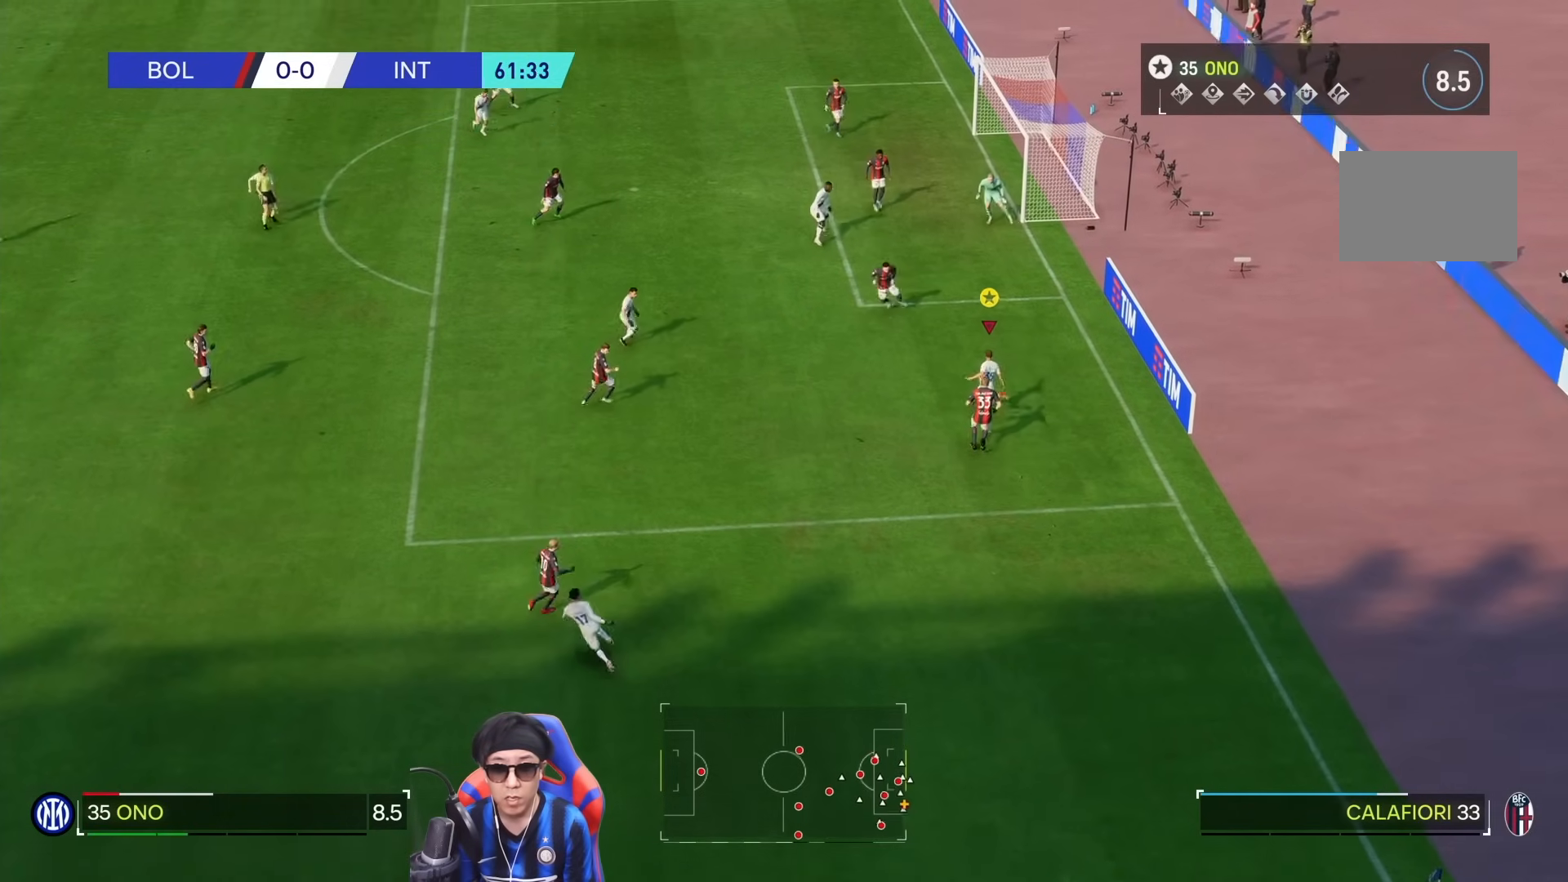
{"dt_ms": 1000, "buttons": [], "left_stick": "up-left", "right_stick": "center", "events": [[583, "SQUARE", "down"], [750, "SQUARE", "up"]]}